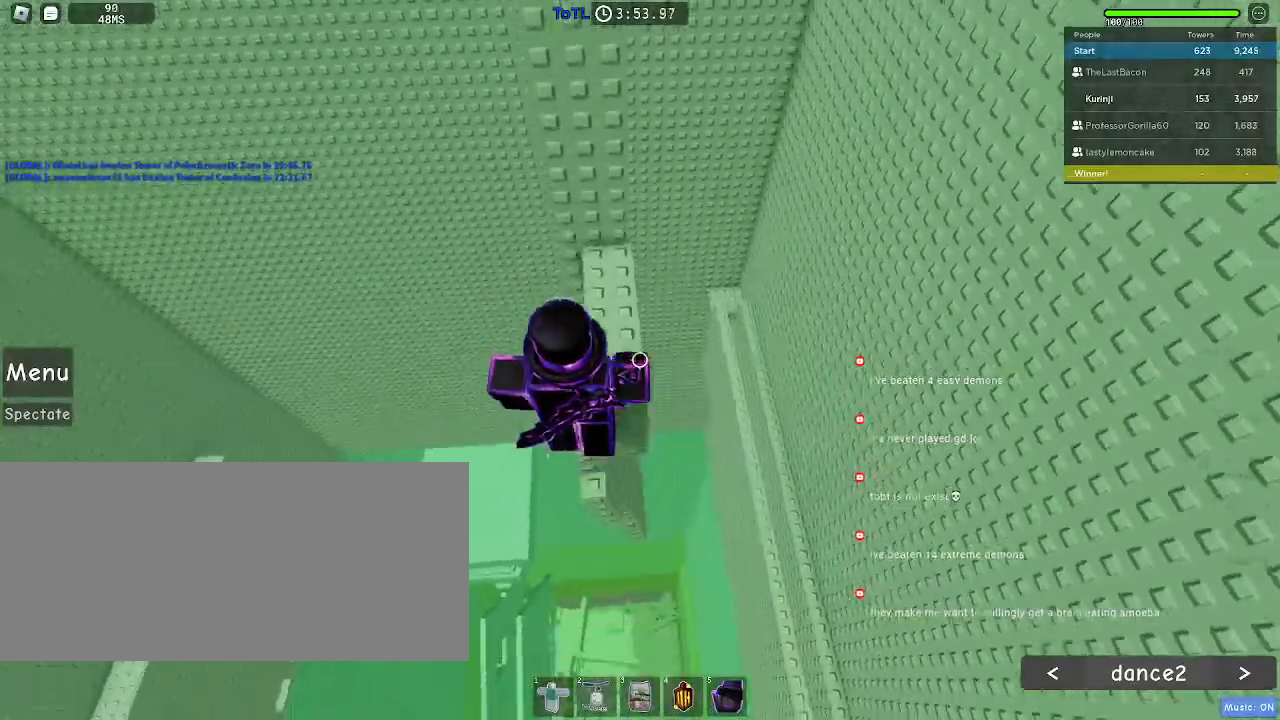
Gameplay with keyboard and mouse; each line is a JSON object with the keys and mouse buttons held at the frame after it. "events" lists presses ("down") and releases ("up") of "a", "ctrl", "d", "e", "f", "q", "r", "s", "shift", "space", "tab", "w", "mouse_left", "mouse_wheel", "mouse_right", "mouse_mb4" and "mouse_mb5" between this image and that frame as [ms after this image, input, new state], when the widget could be followed in between. "mouse_left", "mouse_wheel", "mouse_right", "mouse_mb4", "mouse_mb5" = the "left", "wheel", "right", "mb4", "mb5" buttons of the "mouse" list. No other keys are recorded. "wheel" means that the mouse wheel is clicked or scrolled. Mouse movement is not recorded.
{"keys": ["w"], "mouse": [], "events": [[17, "w", "down"]]}
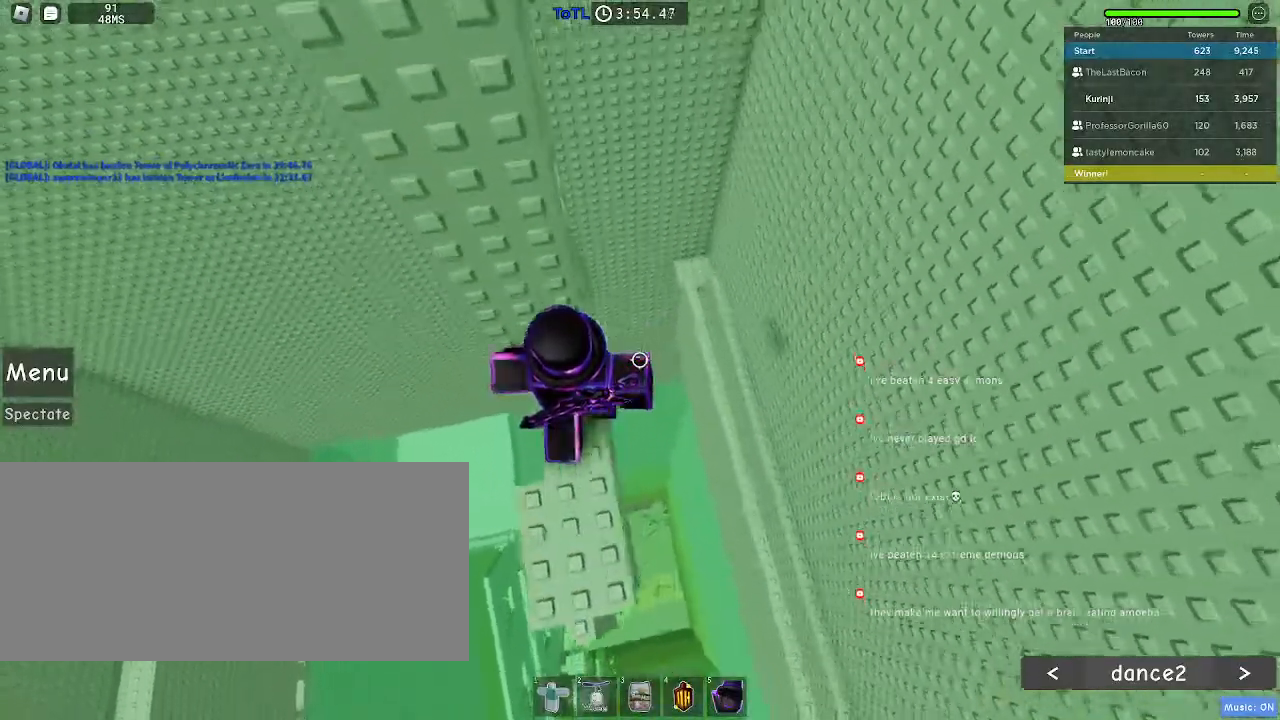
{"keys": ["d", "space"], "mouse": [], "events": [[117, "w", "up"], [400, "d", "down"], [500, "space", "down"]]}
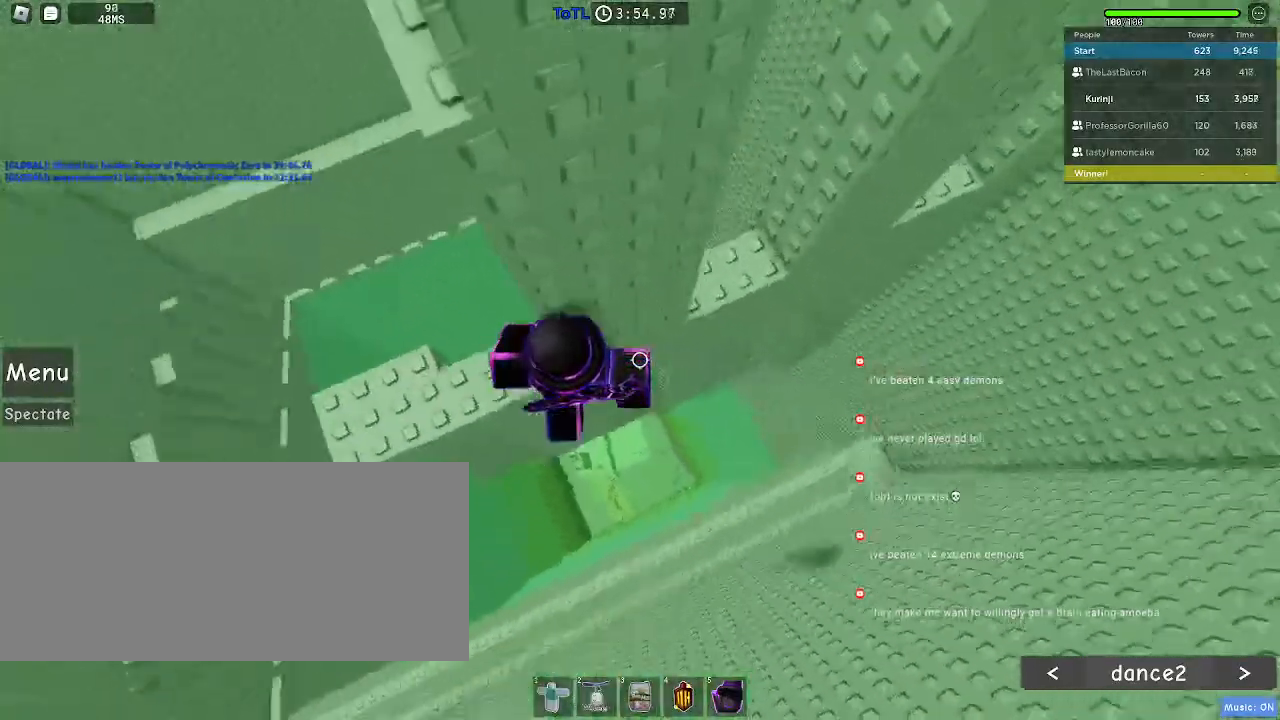
{"keys": [], "mouse": [], "events": [[117, "space", "up"], [333, "w", "down"], [400, "d", "up"], [433, "w", "up"]]}
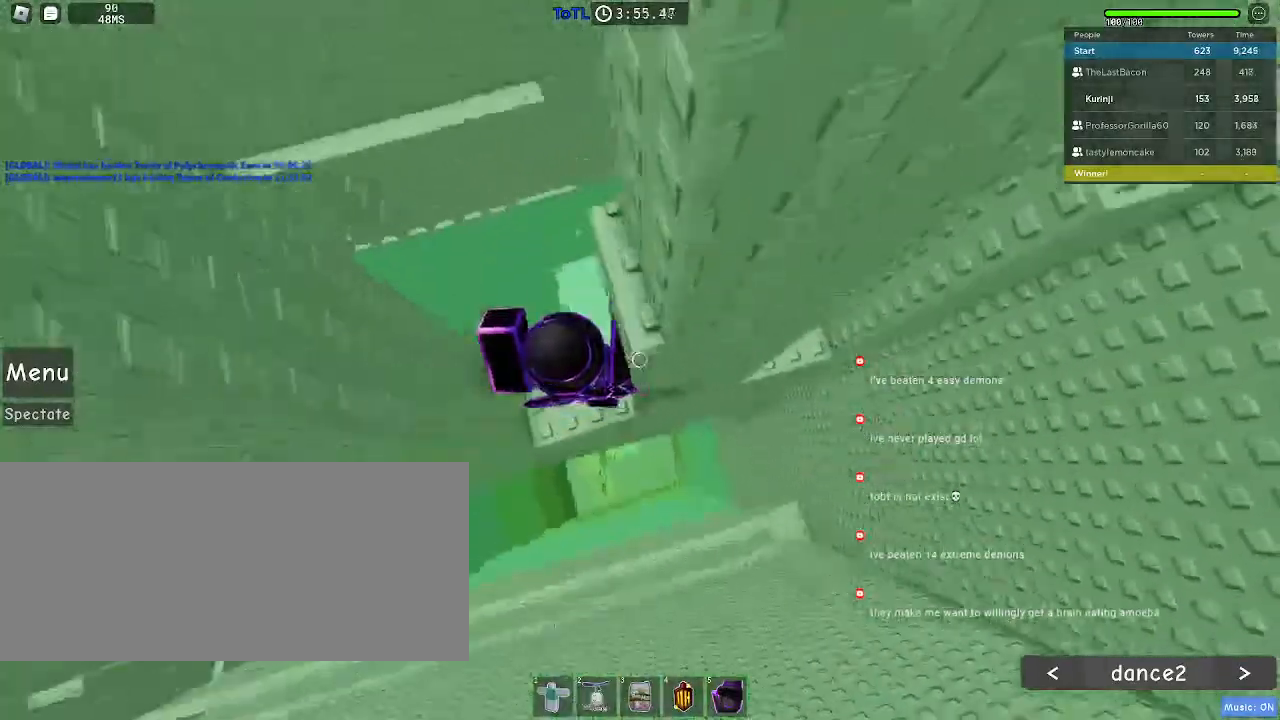
{"keys": ["d"], "mouse": [], "events": [[150, "d", "down"], [267, "space", "down"], [383, "space", "up"]]}
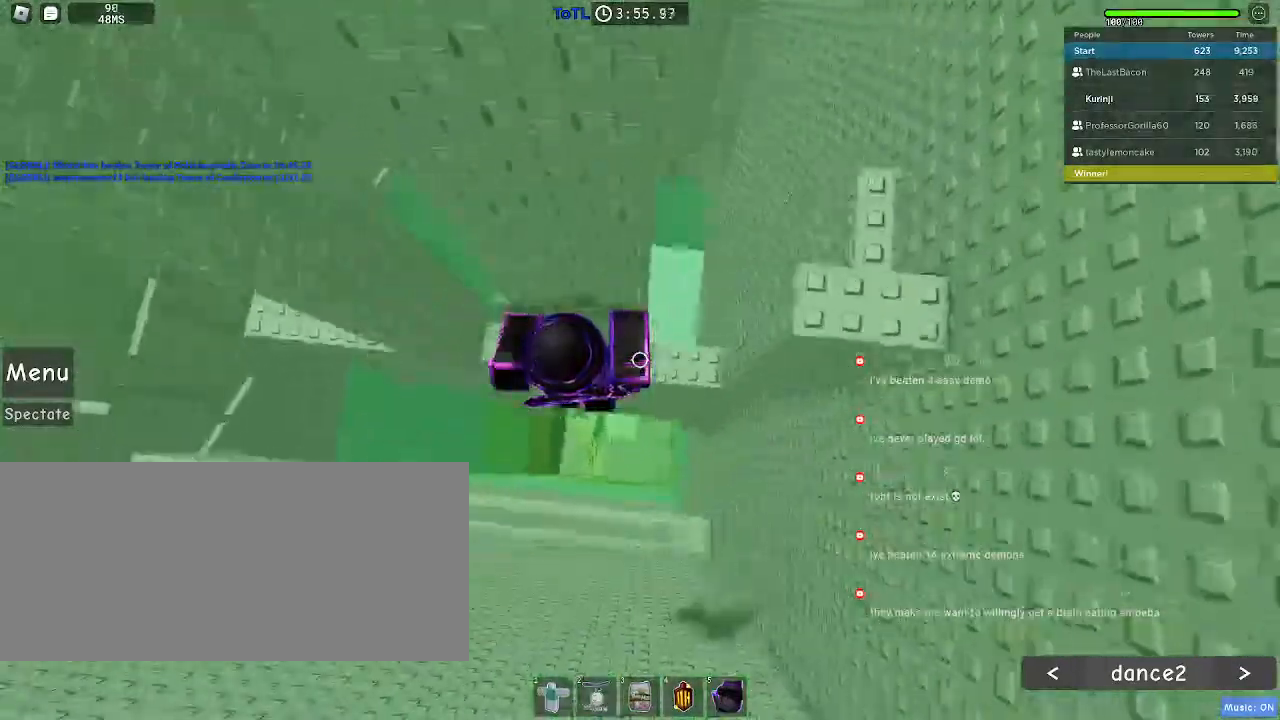
{"keys": ["w"], "mouse": [], "events": [[167, "w", "down"], [300, "d", "up"], [350, "w", "up"], [467, "w", "down"]]}
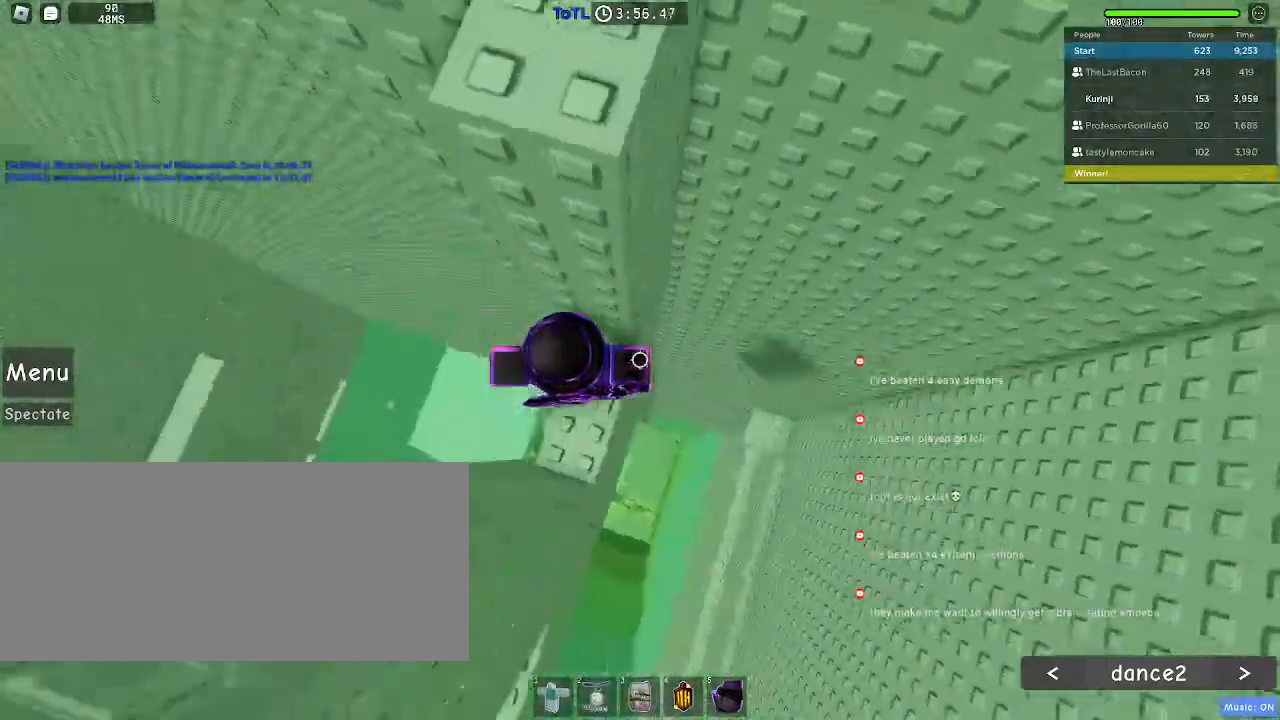
{"keys": ["a", "space"], "mouse": [], "events": [[83, "w", "up"], [317, "a", "down"], [467, "space", "down"]]}
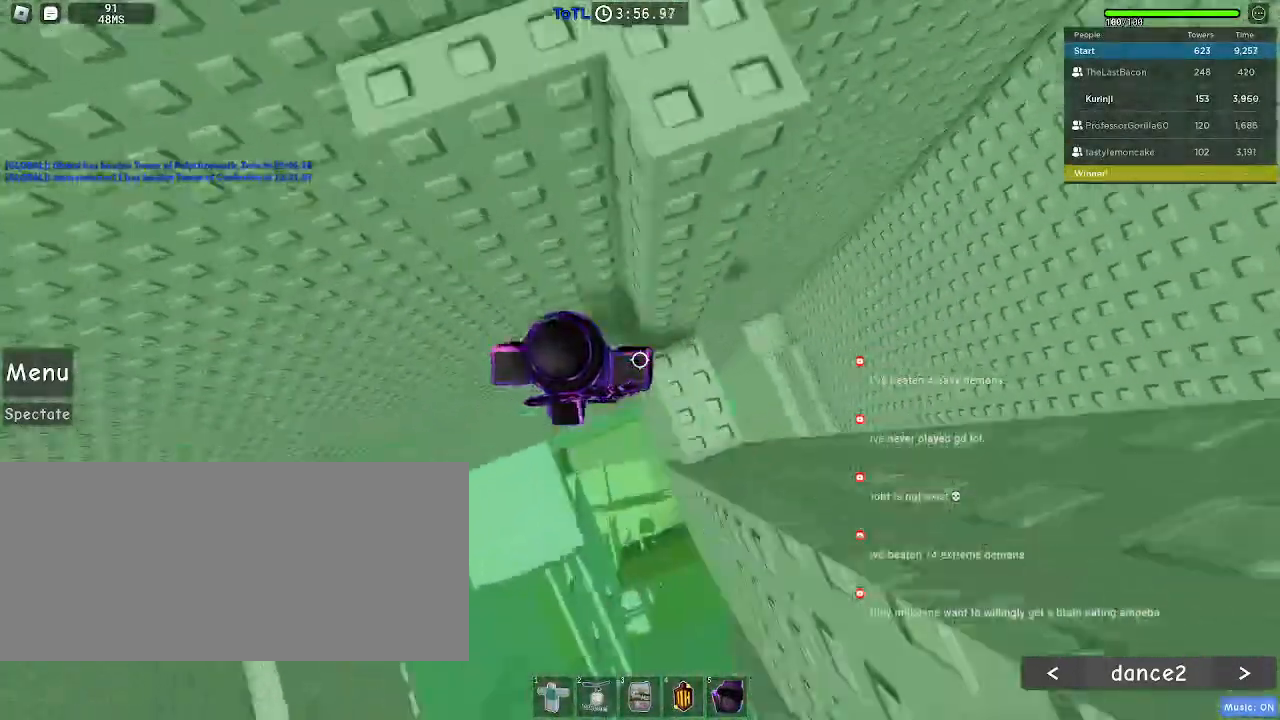
{"keys": ["a"], "mouse": [], "events": [[33, "space", "up"]]}
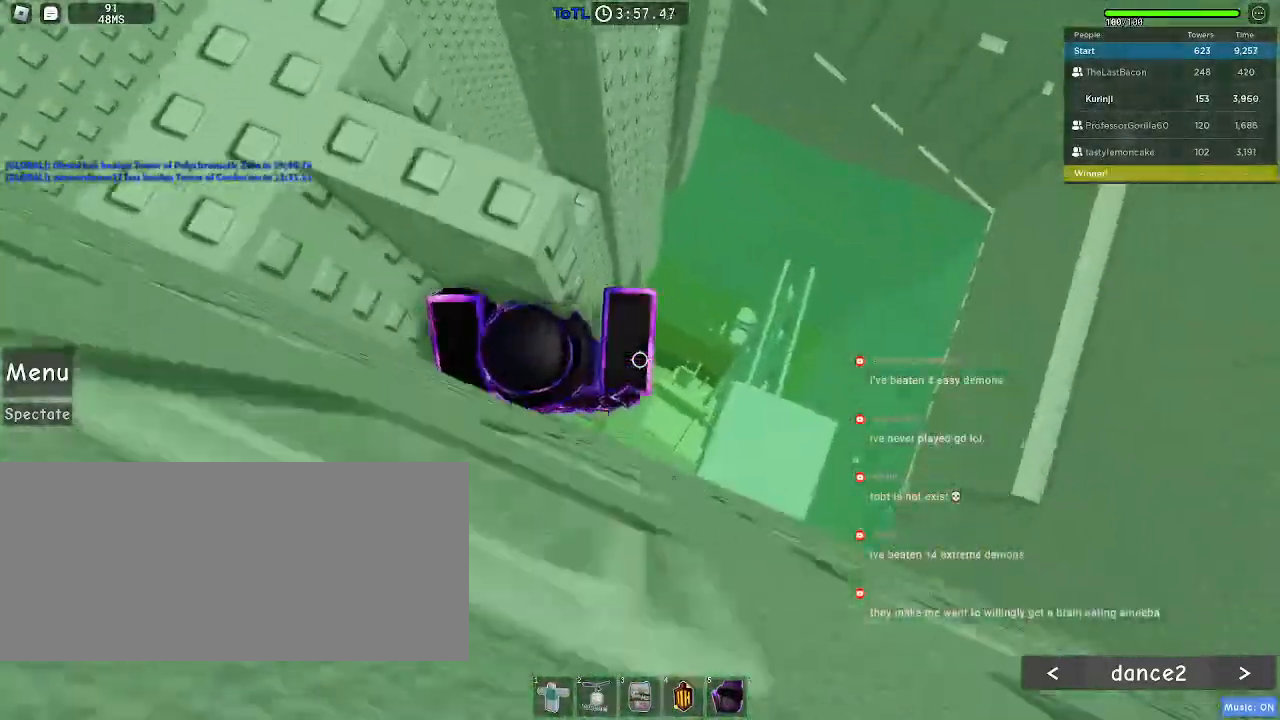
{"keys": ["a", "w"], "mouse": [], "events": [[183, "a", "up"], [233, "space", "down"], [350, "space", "up"], [433, "a", "down"], [450, "w", "down"]]}
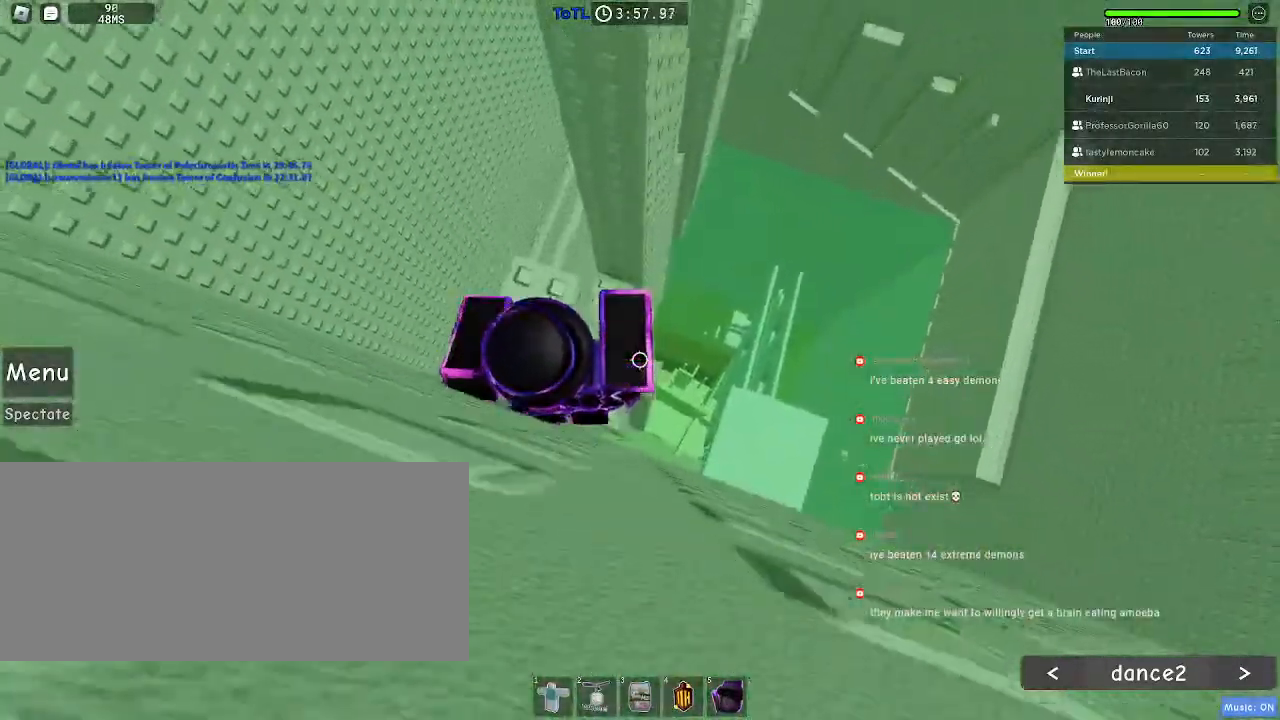
{"keys": [], "mouse": [], "events": [[83, "a", "up"], [100, "w", "up"], [367, "w", "down"], [400, "w", "up"]]}
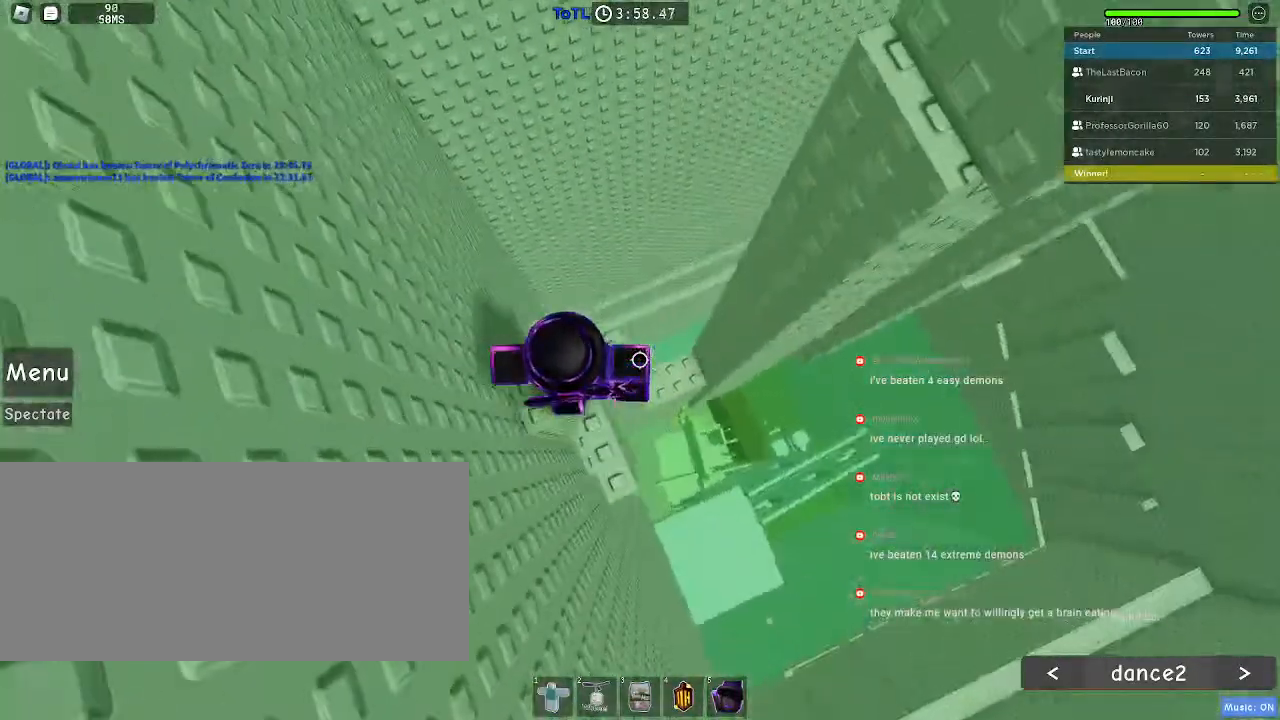
{"keys": ["d", "space"], "mouse": [], "events": [[233, "d", "down"], [450, "space", "down"]]}
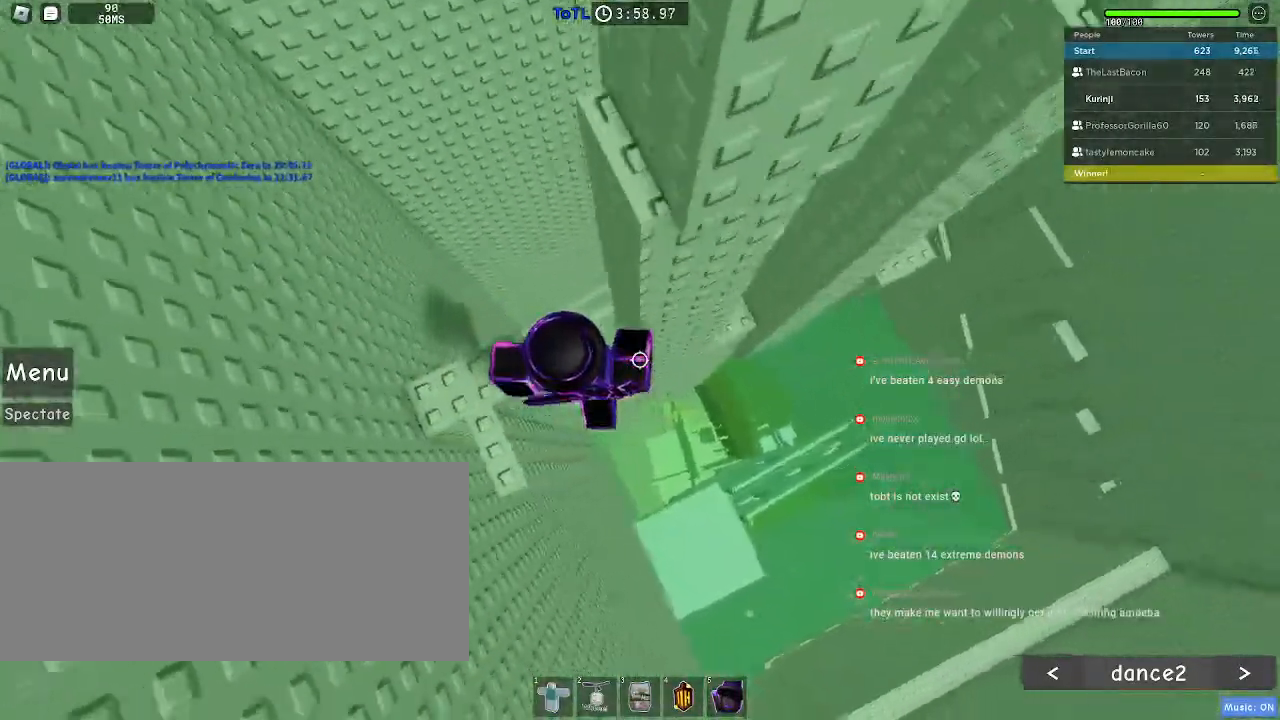
{"keys": ["d", "w"], "mouse": [], "events": [[50, "space", "up"], [383, "w", "down"]]}
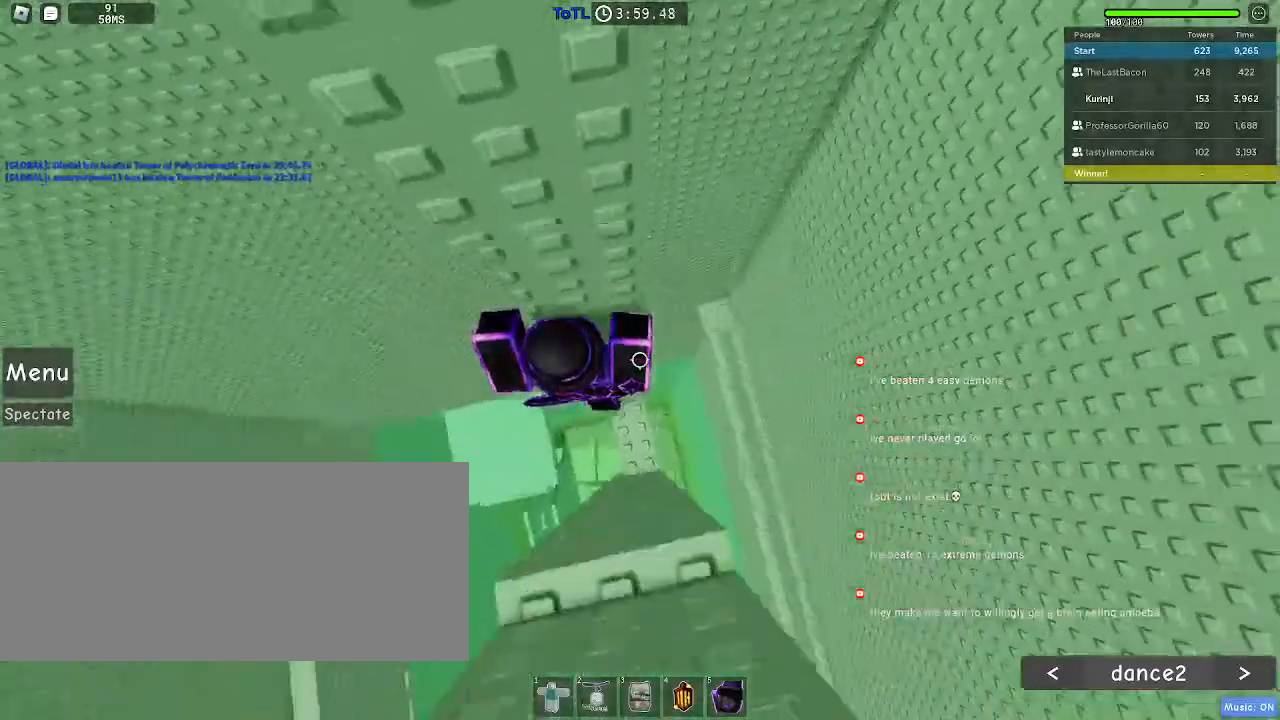
{"keys": [], "mouse": [], "events": [[17, "d", "up"], [83, "w", "up"], [233, "w", "down"], [267, "a", "down"], [317, "a", "up"], [333, "w", "up"]]}
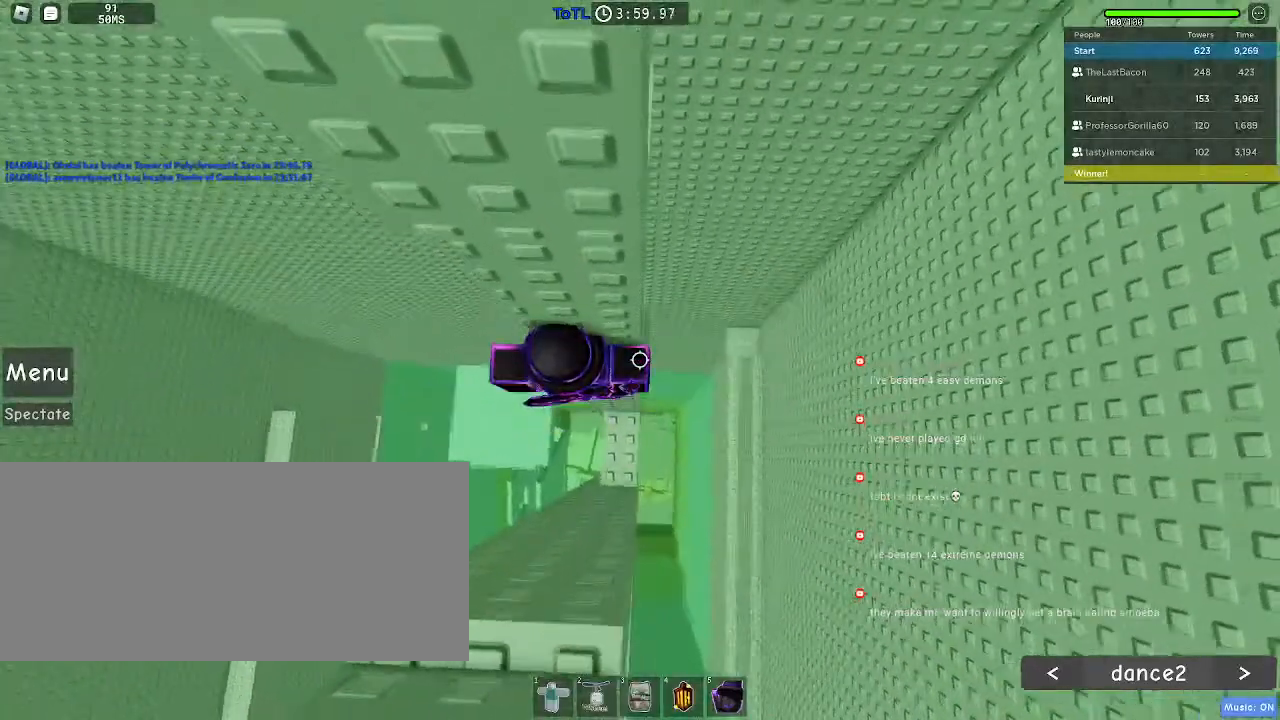
{"keys": [], "mouse": [], "events": [[83, "w", "down"], [167, "w", "up"], [283, "w", "down"], [350, "w", "up"]]}
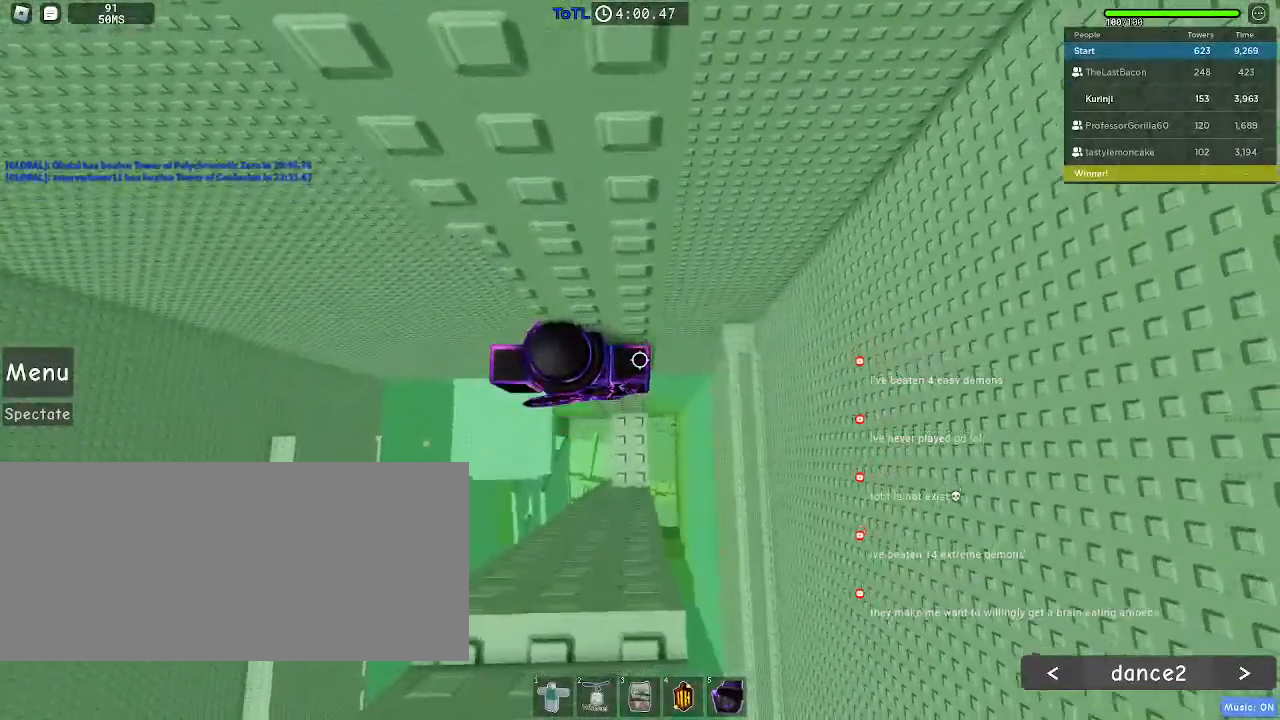
{"keys": [], "mouse": ["right"], "events": [[100, "shift", "down"], [150, "mouse_right", "down"], [217, "shift", "up"]]}
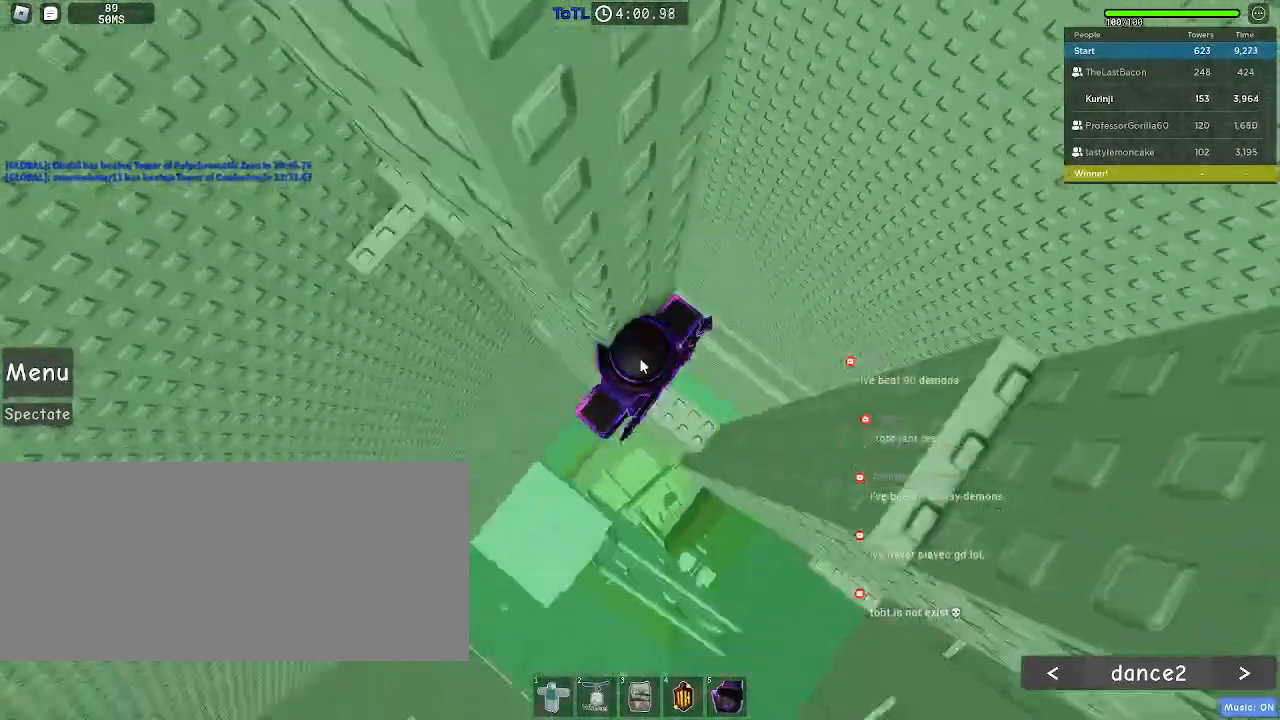
{"keys": [], "mouse": ["right"], "events": []}
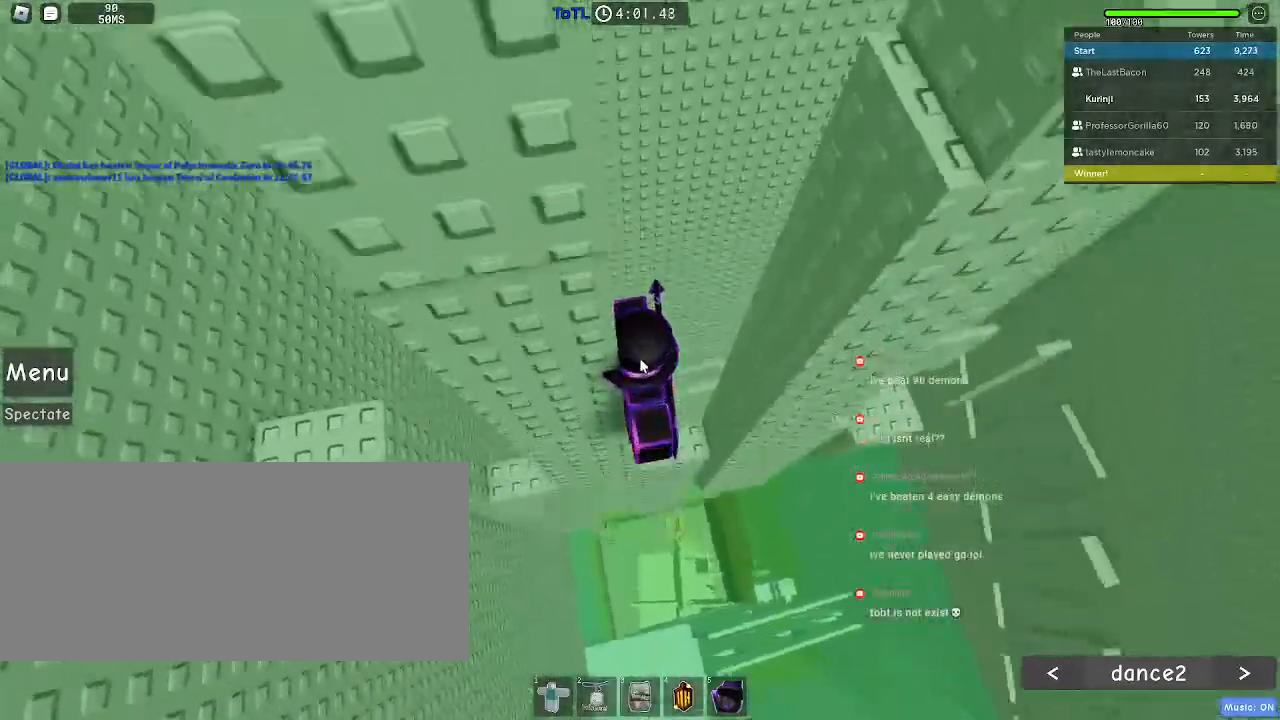
{"keys": [], "mouse": ["right"], "events": []}
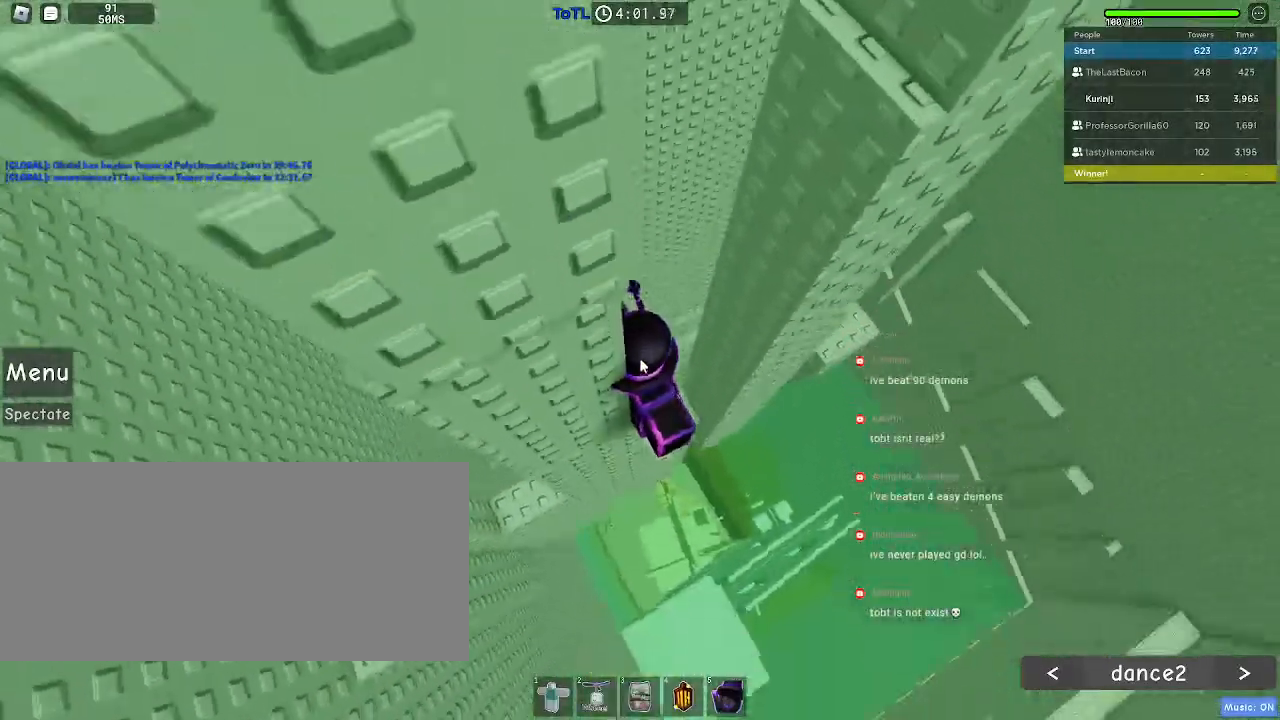
{"keys": ["d"], "mouse": ["right"], "events": [[300, "d", "down"], [317, "shift", "down"], [400, "space", "down"], [433, "shift", "up"], [483, "space", "up"]]}
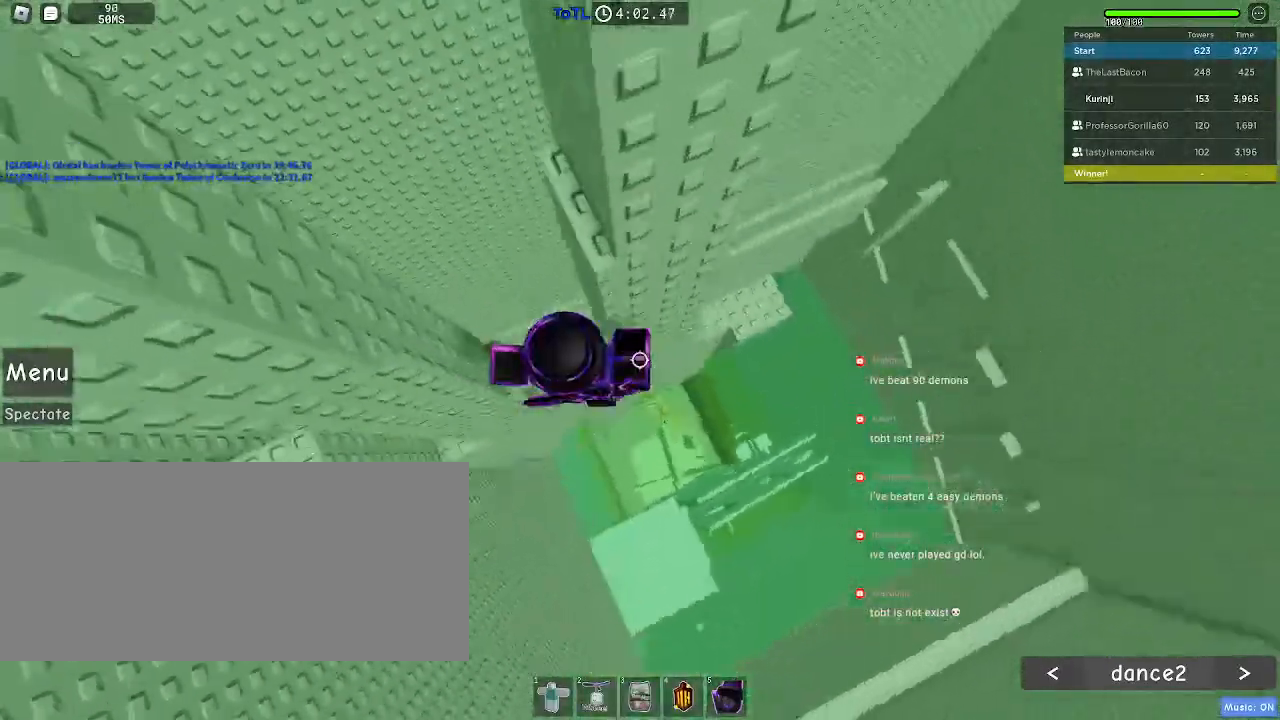
{"keys": ["w"], "mouse": ["right"], "events": [[333, "w", "down"], [483, "d", "up"]]}
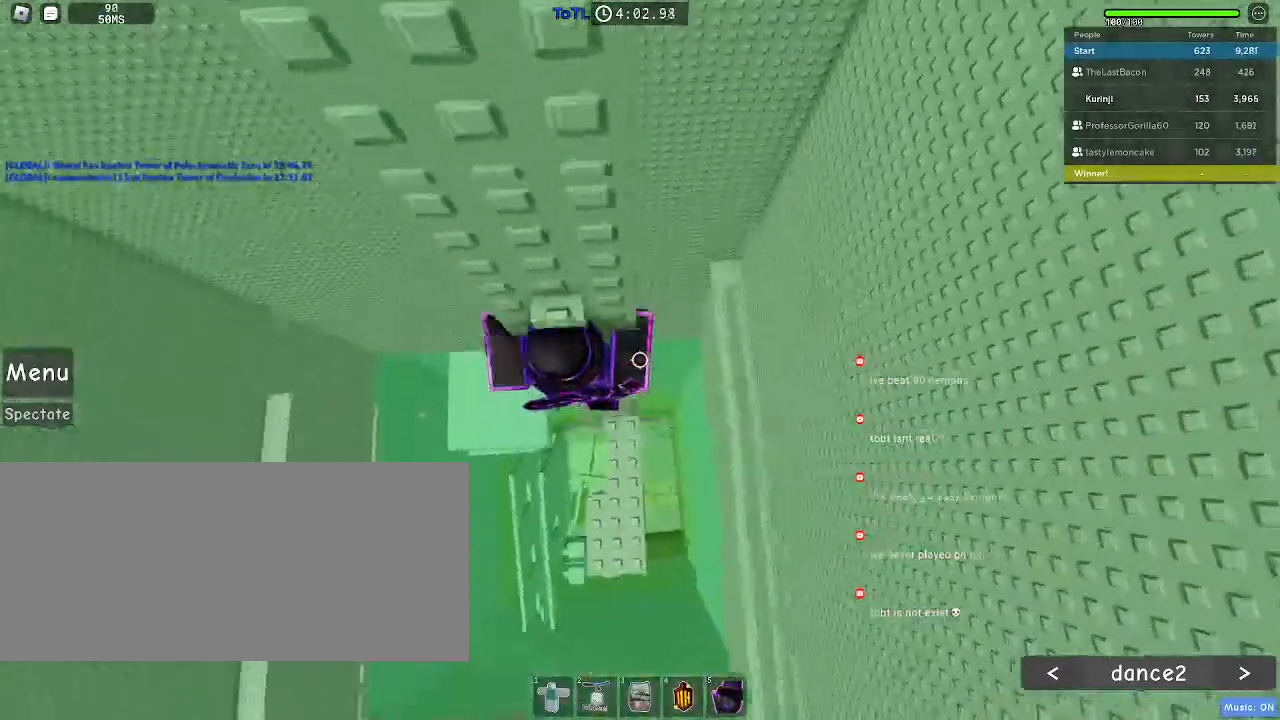
{"keys": ["s", "space"], "mouse": [], "events": [[183, "w", "up"], [250, "mouse_right", "up"], [417, "s", "down"], [500, "space", "down"]]}
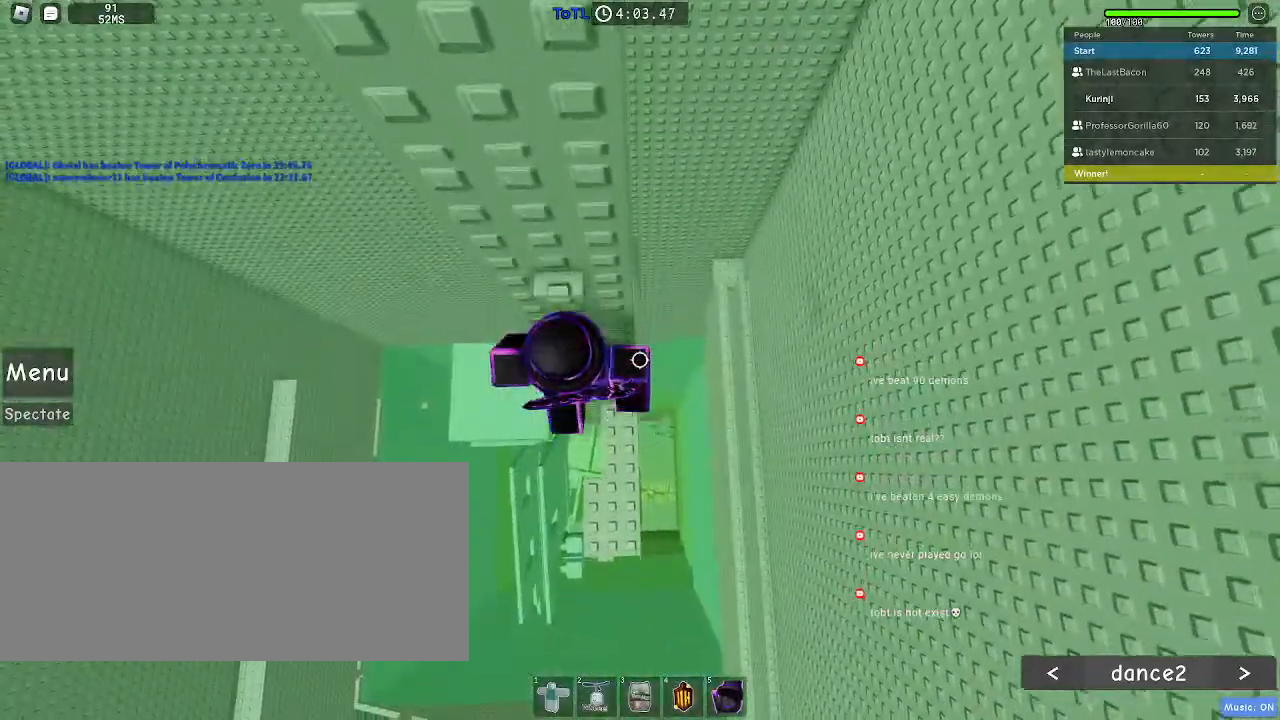
{"keys": [], "mouse": [], "events": [[17, "s", "up"], [100, "w", "down"], [117, "space", "up"], [400, "w", "up"]]}
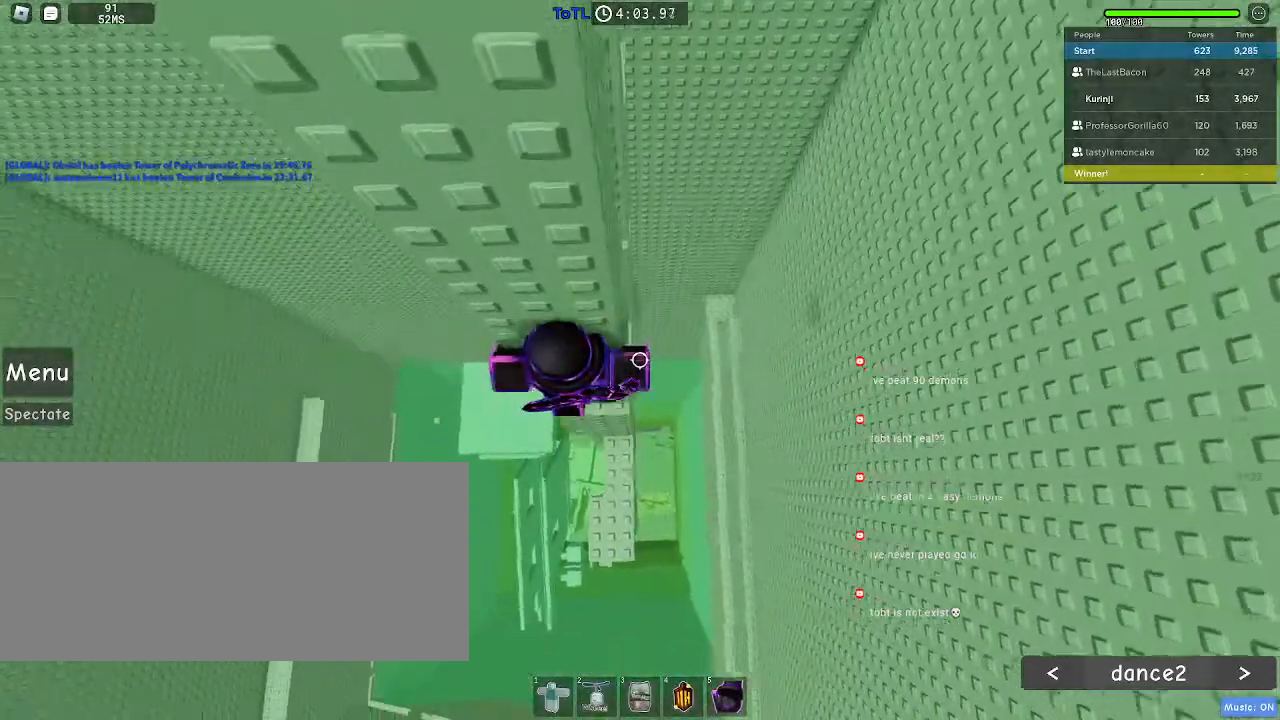
{"keys": ["d"], "mouse": [], "events": [[233, "d", "down"], [333, "space", "down"], [417, "space", "up"]]}
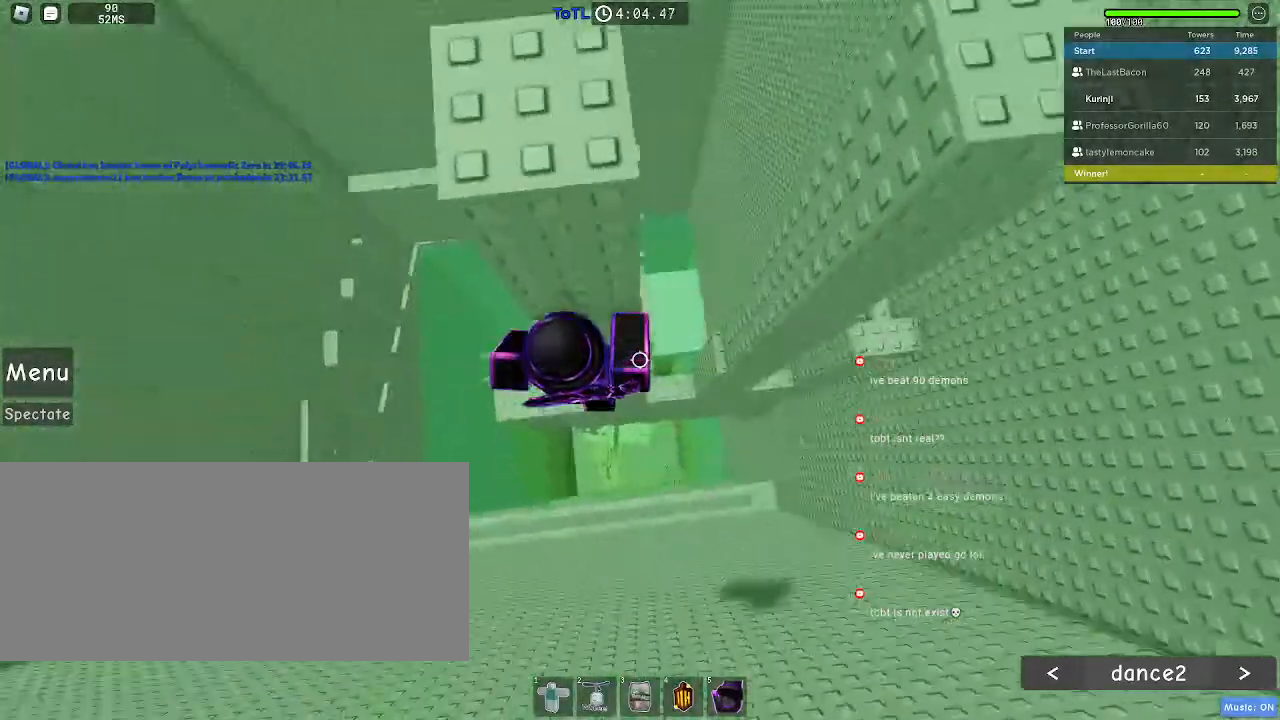
{"keys": ["w"], "mouse": [], "events": [[167, "w", "down"], [367, "d", "up"]]}
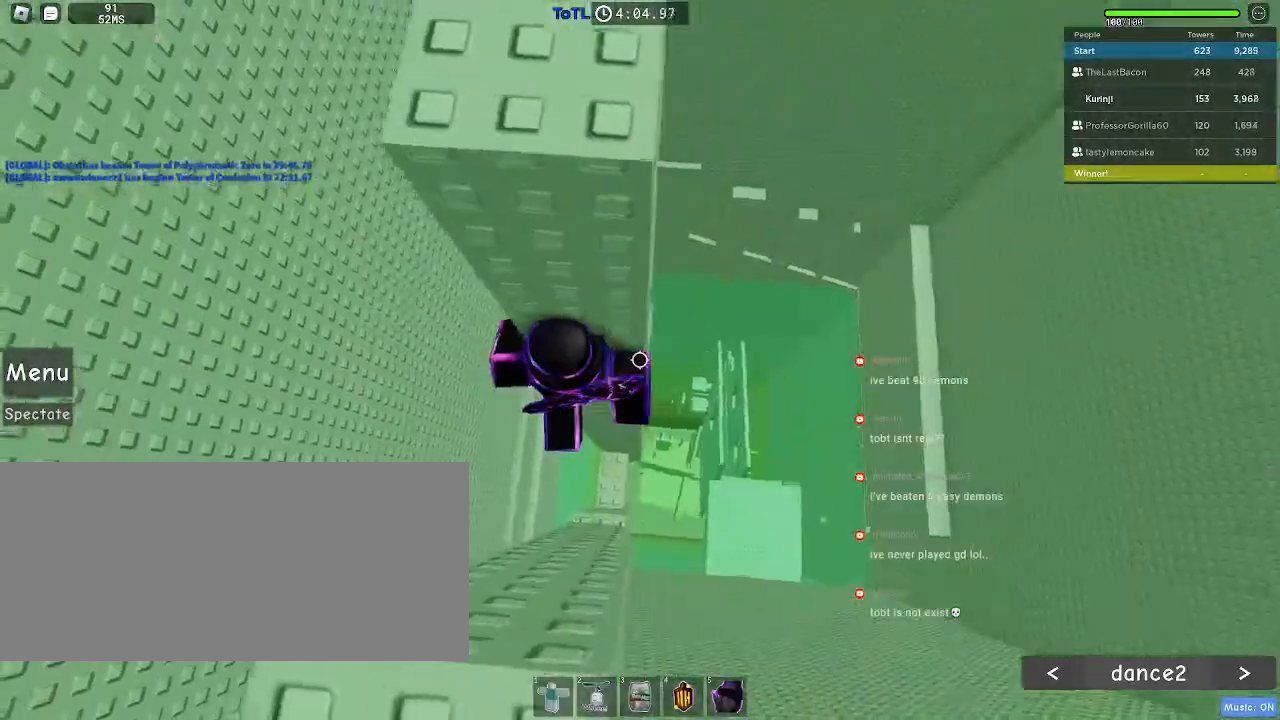
{"keys": ["w"], "mouse": [], "events": [[67, "w", "up"], [217, "w", "down"], [317, "w", "up"], [417, "w", "down"]]}
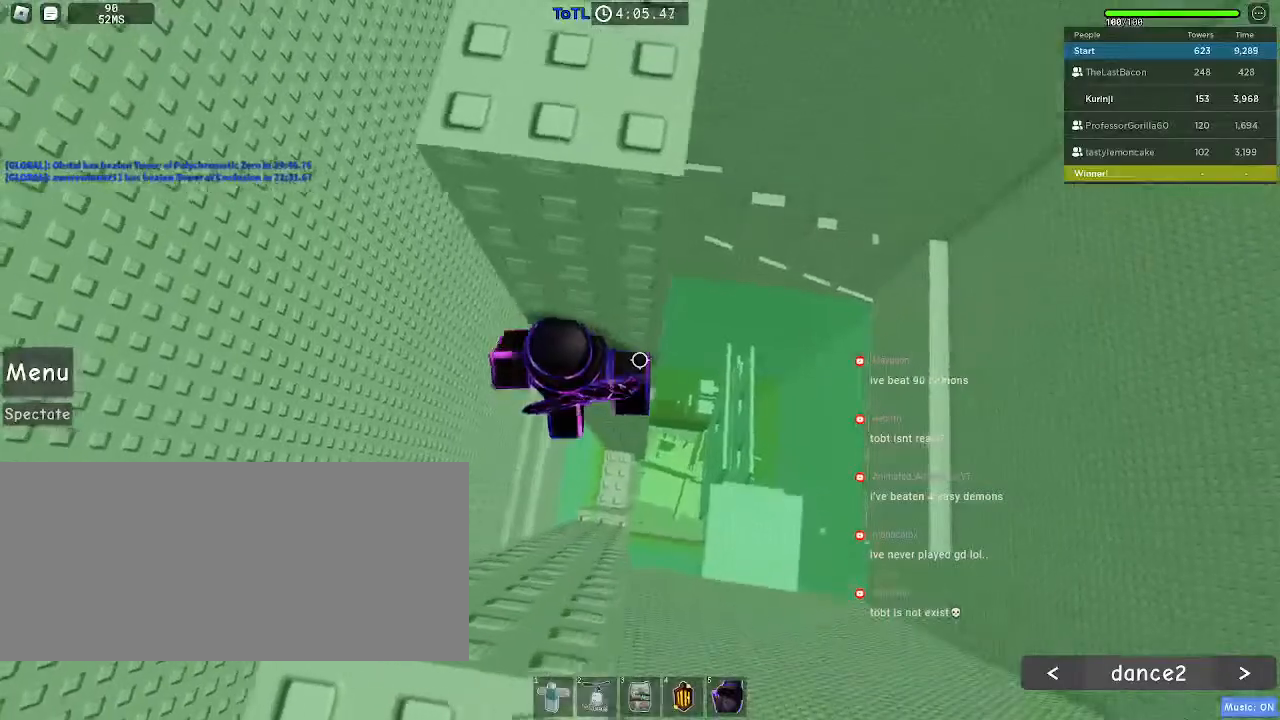
{"keys": ["shift"], "mouse": [], "events": [[33, "w", "up"], [83, "w", "down"], [200, "w", "up"], [467, "shift", "down"]]}
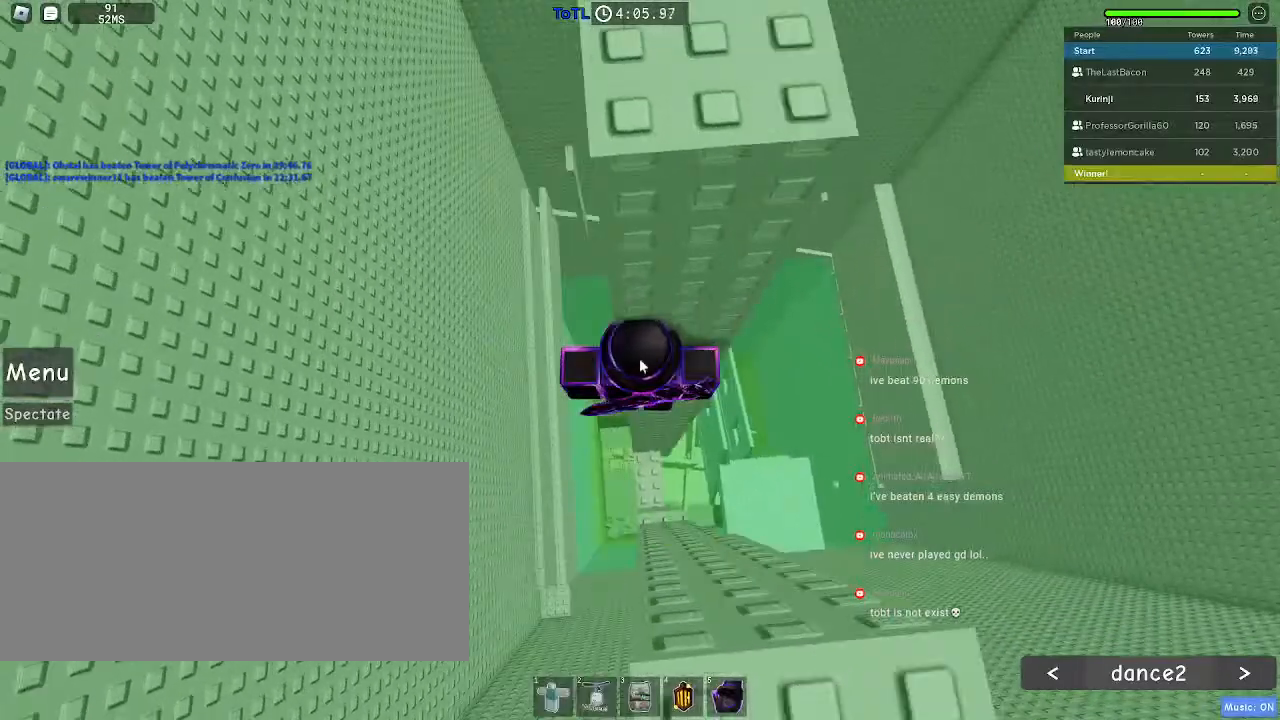
{"keys": [], "mouse": ["right"], "events": [[50, "mouse_right", "down"], [83, "shift", "up"]]}
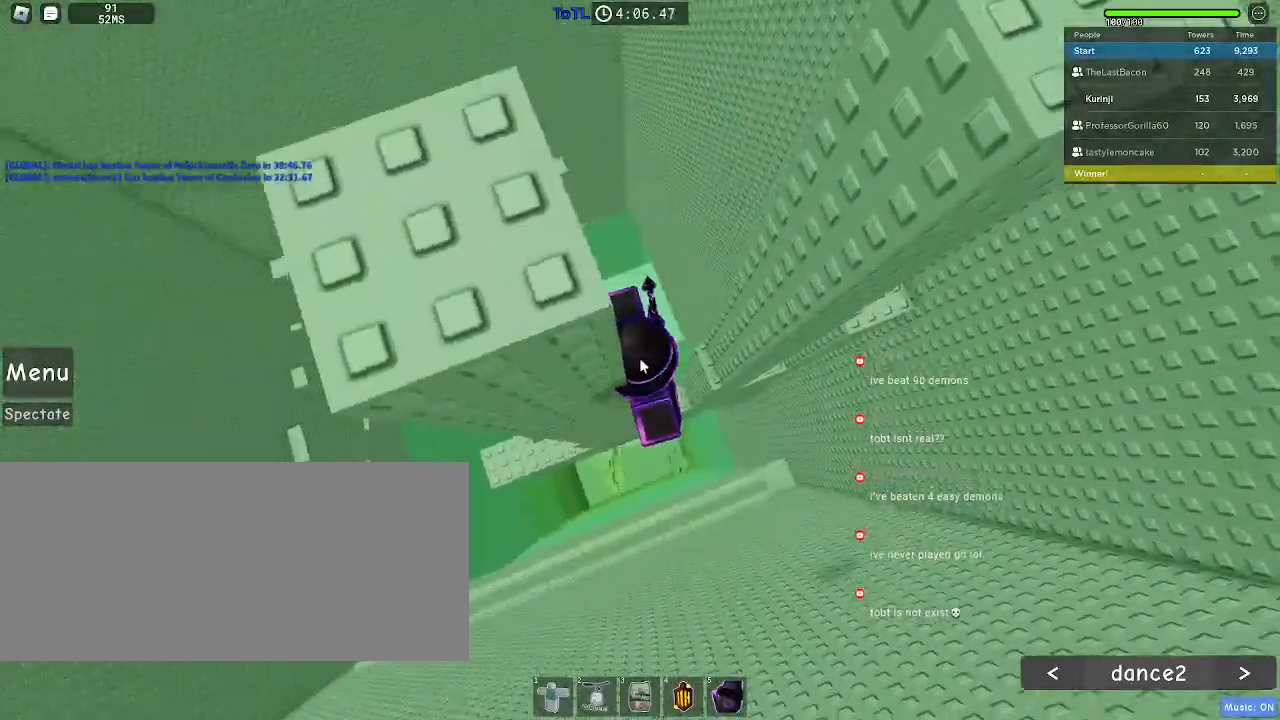
{"keys": ["d"], "mouse": ["right"], "events": [[133, "d", "down"], [150, "shift", "down"], [233, "space", "down"], [267, "shift", "up"], [333, "space", "up"]]}
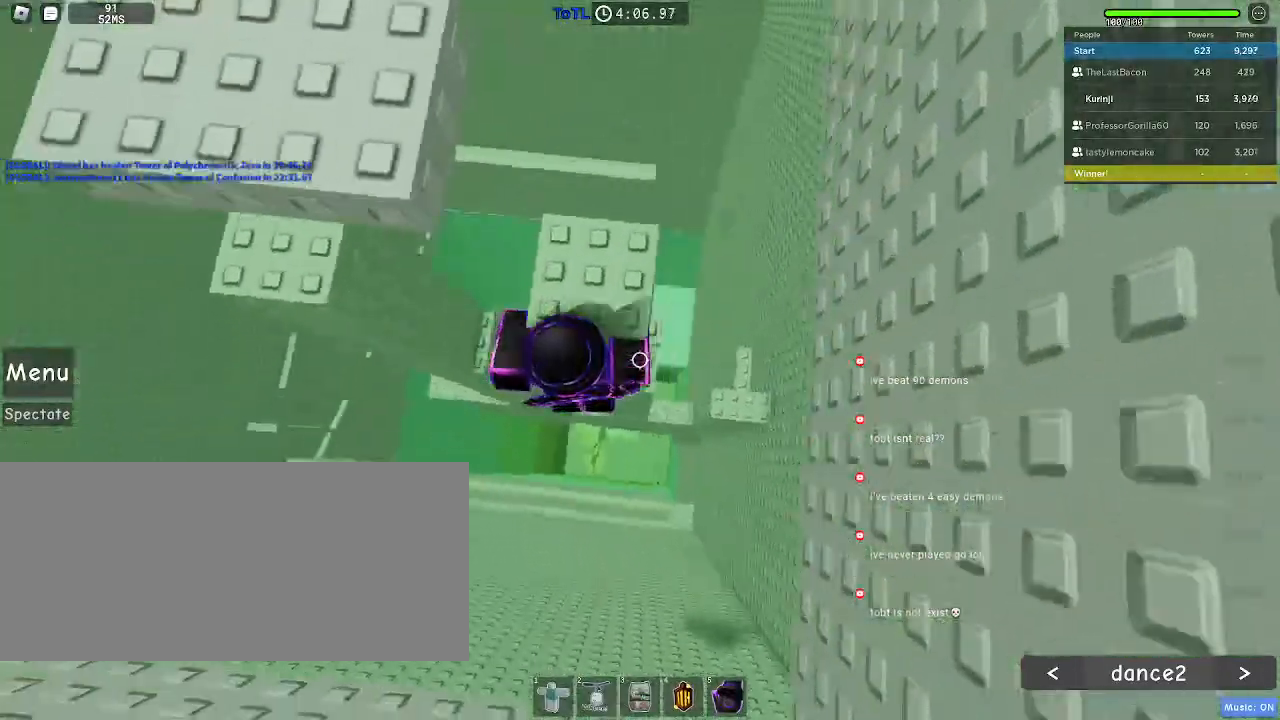
{"keys": ["d", "w"], "mouse": ["right"], "events": [[117, "w", "down"], [267, "d", "up"], [450, "d", "down"]]}
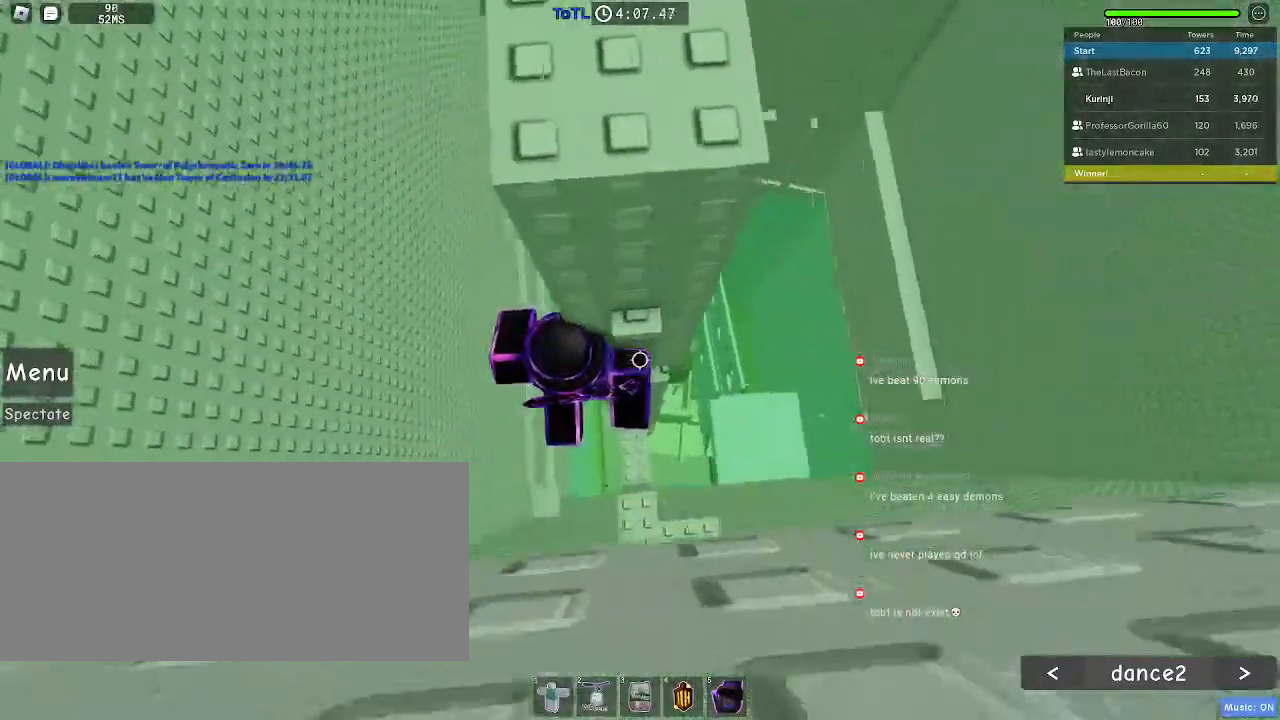
{"keys": ["s"], "mouse": [], "events": [[150, "d", "up"], [150, "w", "up"], [217, "mouse_right", "up"], [267, "w", "down"], [317, "w", "up"], [450, "s", "down"]]}
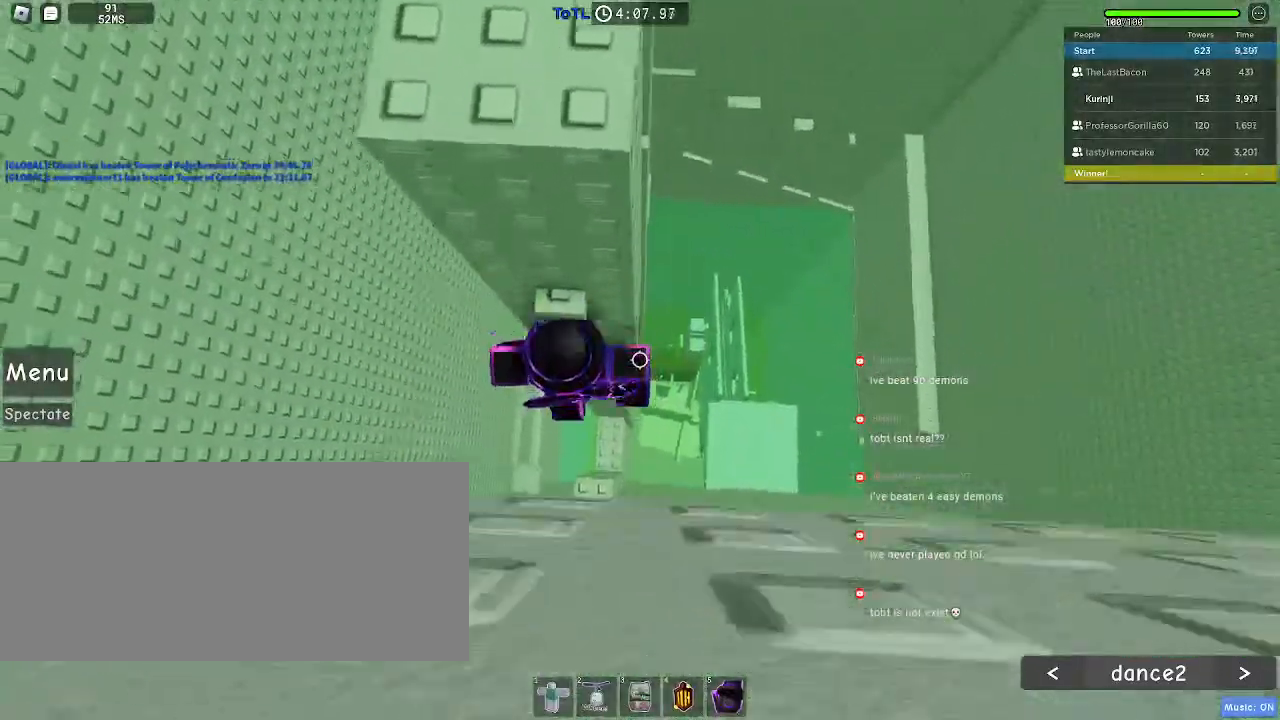
{"keys": [], "mouse": [], "events": [[50, "space", "down"], [67, "s", "up"], [133, "w", "down"], [167, "space", "up"], [500, "w", "up"]]}